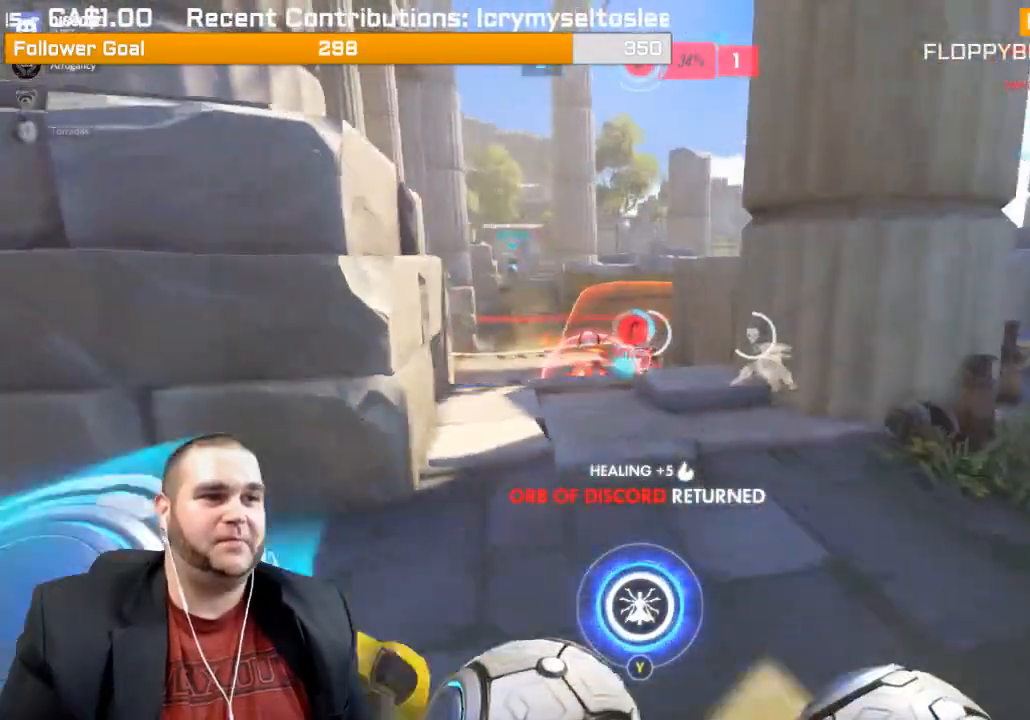
Gameplay with a controller (PlayStation layout); each line is a JSON object with the inputs held at the frame after it (dt_ms = milliseconds from this image to that frame). "events" lists button and stick changes between this image and that frame as [ms after this image, input, new state], when the widget could be followed in between. Not read: L3.
{"dt_ms": 500, "buttons": ["L1", "R2"], "left_stick": "up", "right_stick": "up-right", "events": [[67, "L1", "down"], [217, "L1", "up"], [283, "left_stick", "left"], [317, "L1", "down"], [417, "L1", "up"], [433, "right_stick", "up-right"], [483, "L1", "down"], [500, "left_stick", "up"]]}
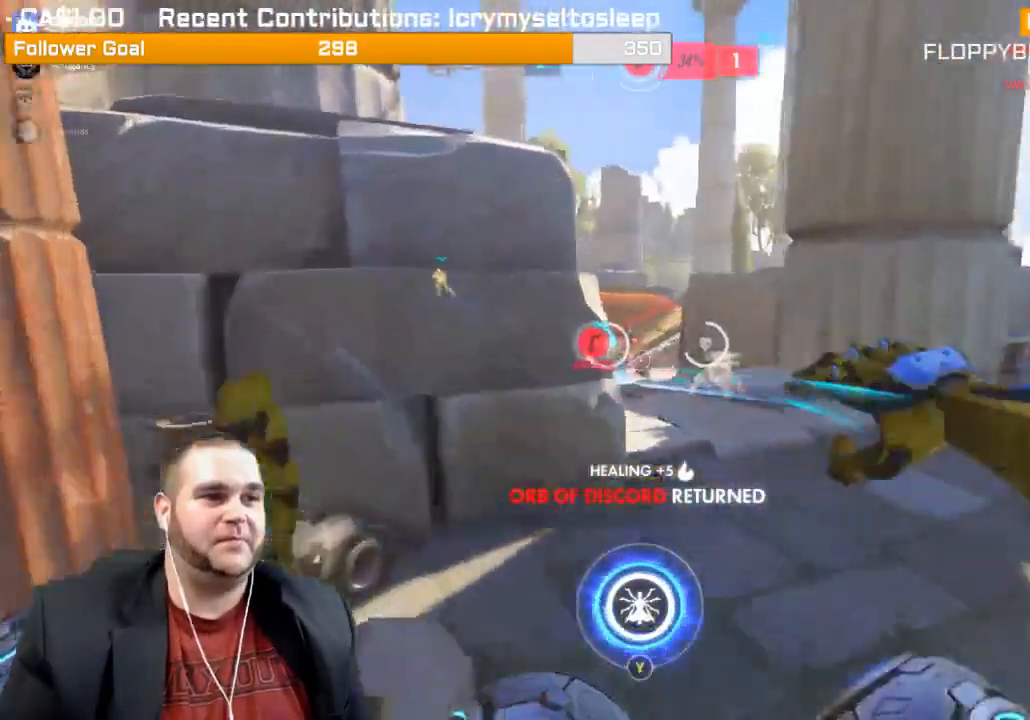
{"dt_ms": 500, "buttons": ["R2"], "left_stick": "down", "right_stick": "center", "events": [[83, "right_stick", "center"], [133, "left_stick", "up-right"], [150, "right_stick", "left"], [283, "L1", "up"], [317, "right_stick", "center"], [400, "L1", "down"], [483, "L1", "up"], [500, "left_stick", "down"]]}
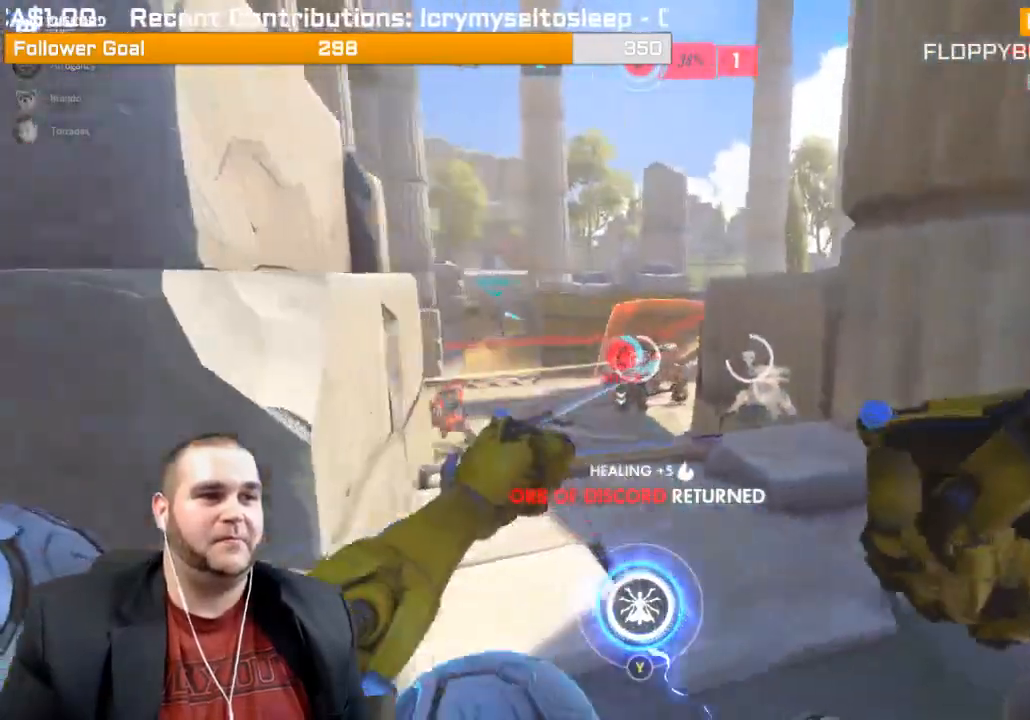
{"dt_ms": 500, "buttons": ["L1", "R2"], "left_stick": "up-right", "right_stick": "left", "events": [[50, "L1", "down"], [167, "L1", "up"], [250, "L1", "down"], [250, "right_stick", "left"], [267, "R1", "down"], [333, "R1", "up"], [350, "L1", "up"], [350, "left_stick", "down-right"], [383, "right_stick", "center"], [433, "L1", "down"], [467, "left_stick", "up-right"], [500, "right_stick", "left"]]}
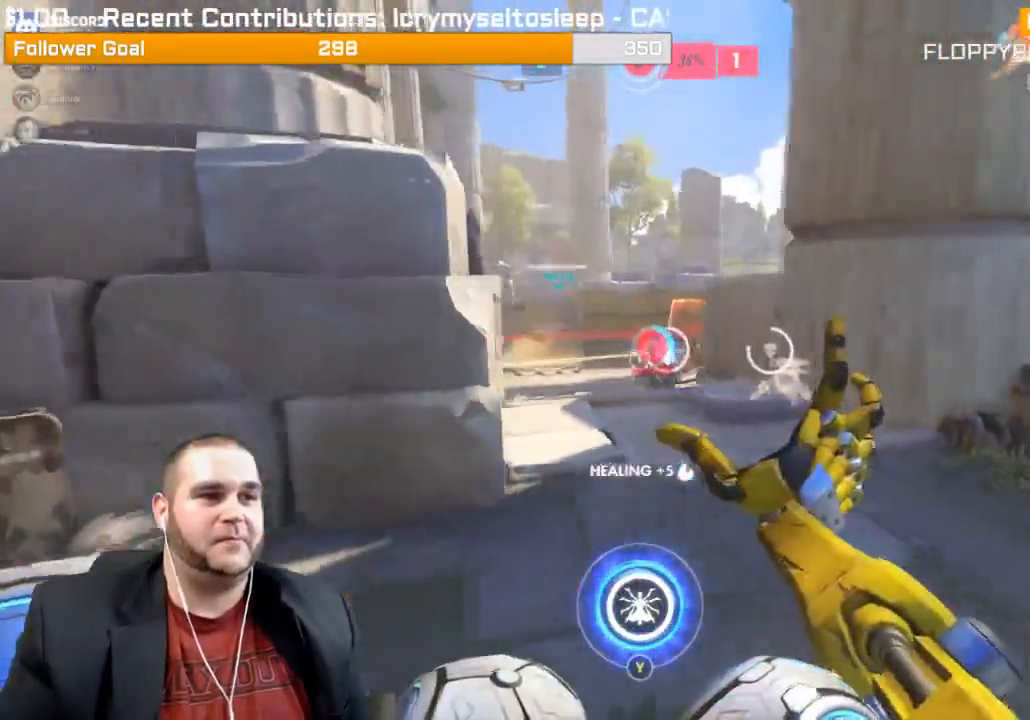
{"dt_ms": 500, "buttons": [], "left_stick": "up", "right_stick": "center", "events": [[33, "right_stick", "up-left"], [83, "L1", "up"], [133, "R2", "up"], [150, "left_stick", "up"], [200, "R1", "down"], [300, "R1", "up"], [350, "R1", "down"], [417, "R1", "up"], [450, "right_stick", "center"]]}
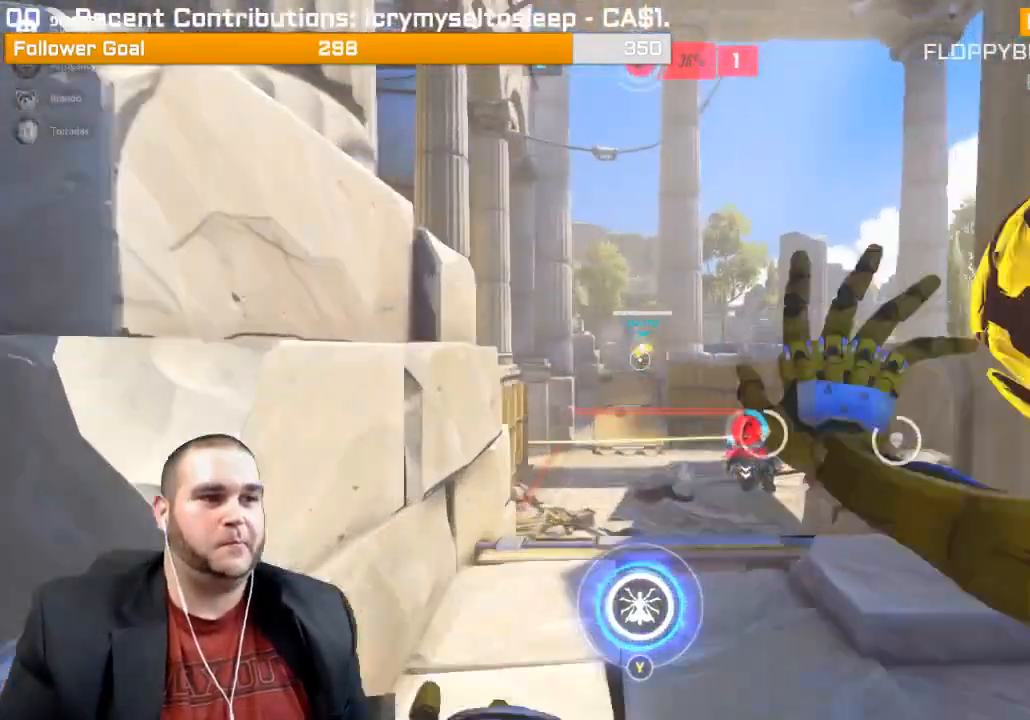
{"dt_ms": 500, "buttons": ["R2"], "left_stick": "down-right", "right_stick": "right", "events": [[83, "R2", "down"], [83, "left_stick", "down-right"], [183, "L1", "down"], [267, "L1", "up"], [267, "right_stick", "right"], [333, "L1", "down"], [450, "L1", "up"]]}
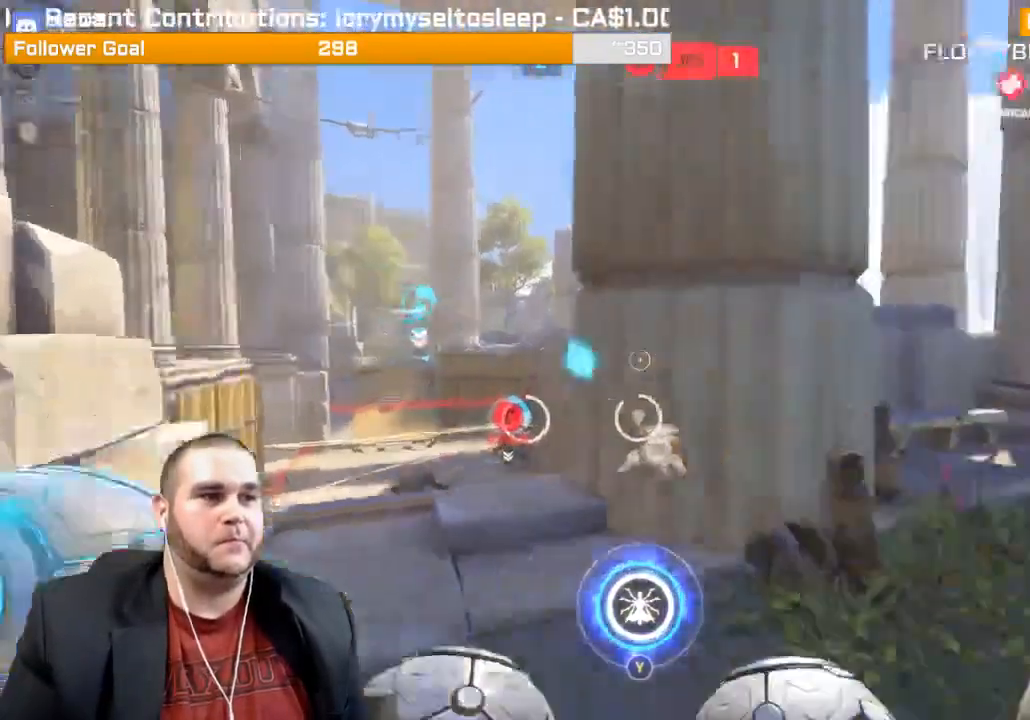
{"dt_ms": 500, "buttons": [], "left_stick": "up-right", "right_stick": "center", "events": [[33, "L1", "down"], [100, "right_stick", "up-right"], [117, "left_stick", "up-right"], [183, "L1", "up"], [183, "R2", "up"], [283, "right_stick", "up"], [367, "R1", "down"], [450, "R1", "up"], [483, "right_stick", "center"]]}
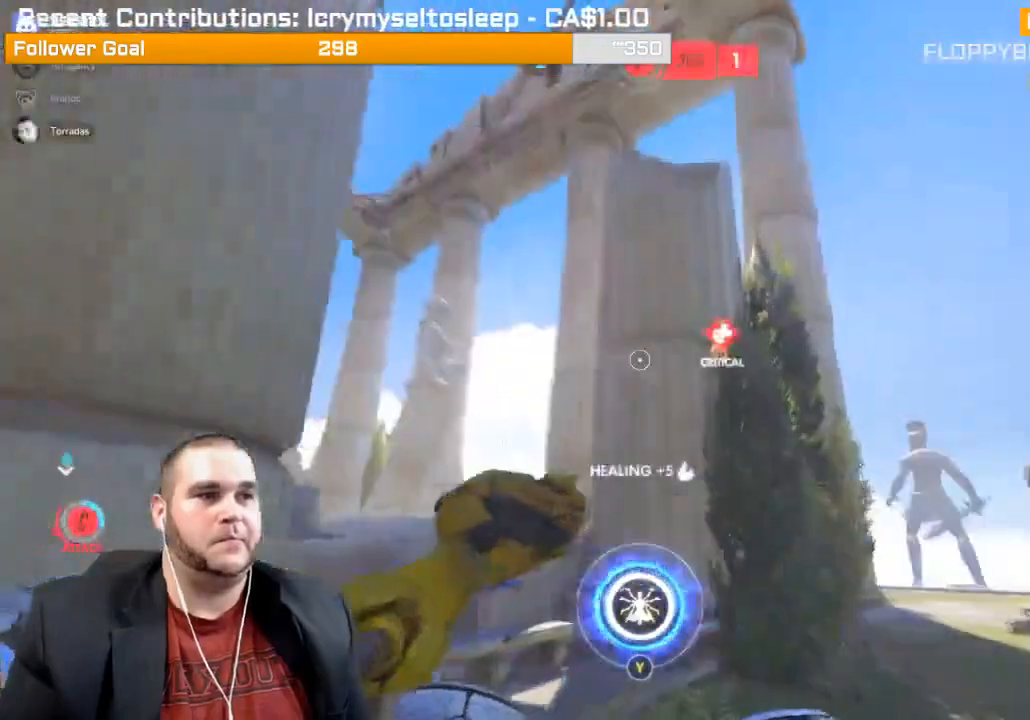
{"dt_ms": 500, "buttons": [], "left_stick": "up-right", "right_stick": "up", "events": [[17, "R1", "down"], [67, "right_stick", "right"], [133, "R1", "up"], [283, "right_stick", "center"], [367, "R1", "down"], [400, "right_stick", "up"], [483, "R1", "up"]]}
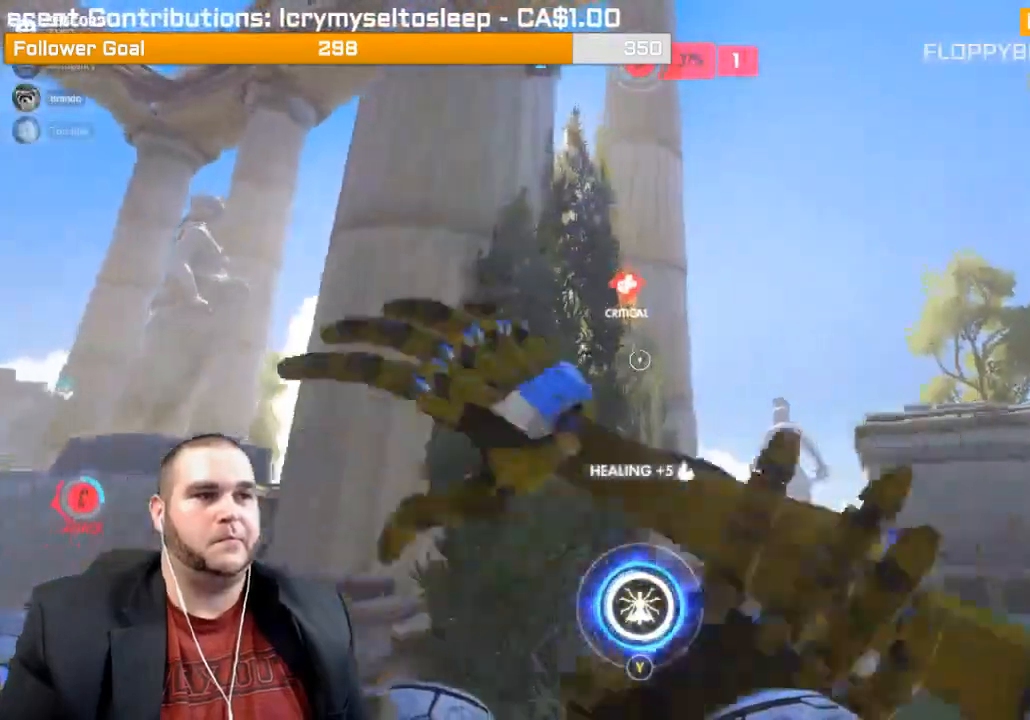
{"dt_ms": 500, "buttons": [], "left_stick": "up-right", "right_stick": "down-left", "events": [[17, "R1", "down"], [83, "R1", "up"], [167, "R1", "down"], [200, "R1", "up"], [317, "R1", "down"], [317, "right_stick", "center"], [400, "R1", "up"], [400, "right_stick", "down-left"]]}
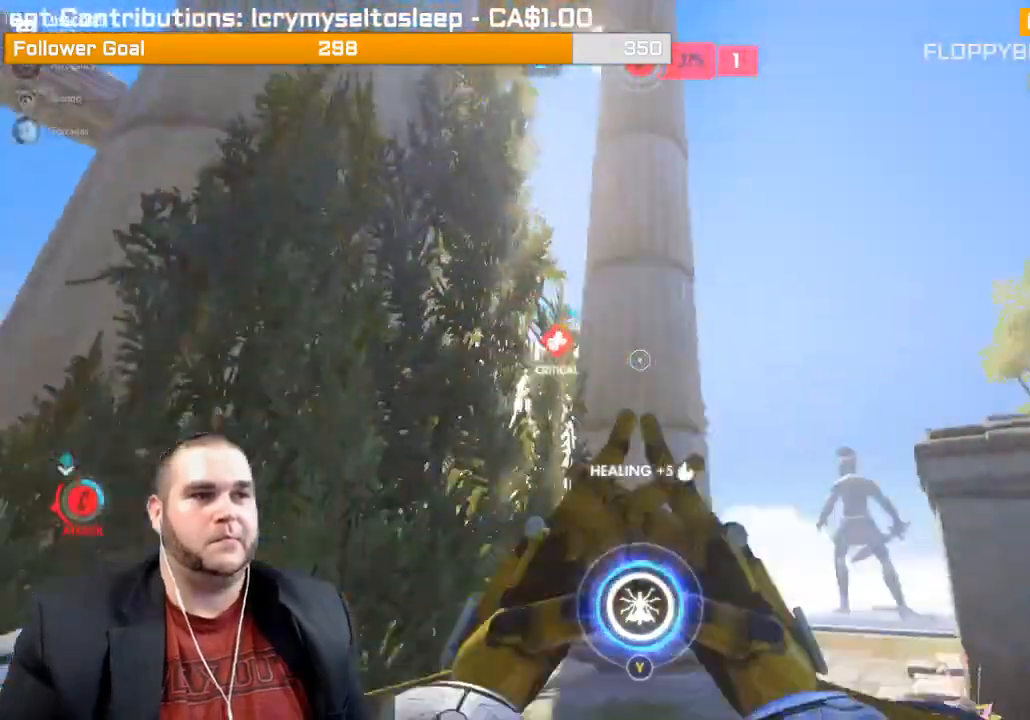
{"dt_ms": 500, "buttons": [], "left_stick": "up-right", "right_stick": "down-left", "events": [[50, "R1", "down"], [50, "right_stick", "left"], [133, "R1", "up"], [200, "R1", "down"], [233, "right_stick", "center"], [283, "R1", "up"], [317, "R1", "down"], [400, "R1", "up"], [467, "right_stick", "down-left"]]}
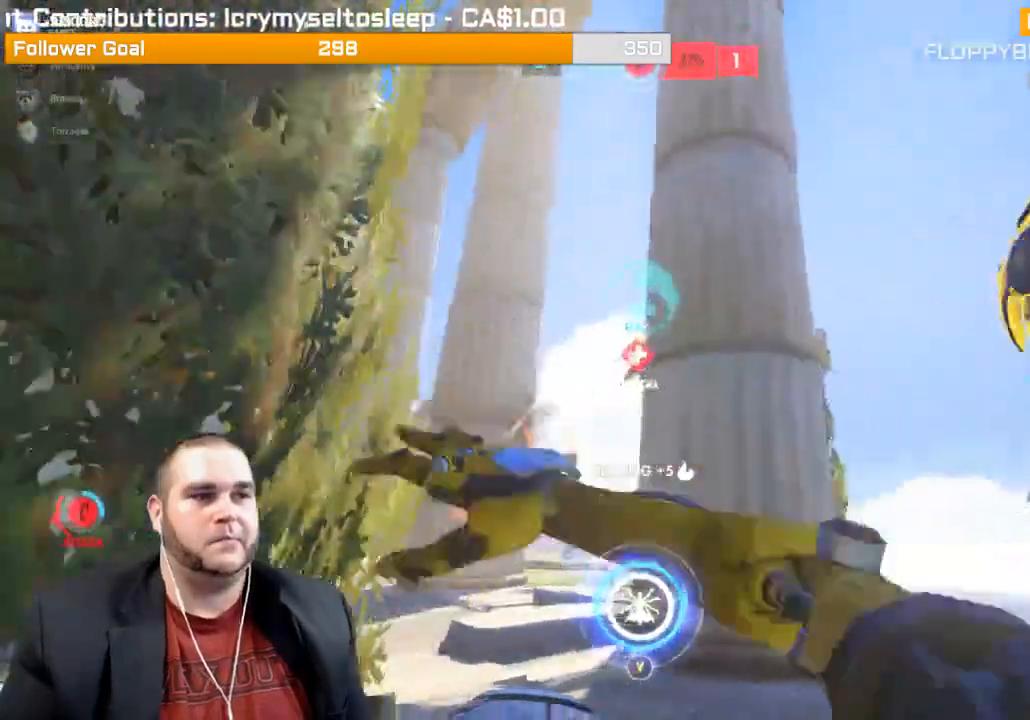
{"dt_ms": 500, "buttons": ["R2"], "left_stick": "right", "right_stick": "left", "events": [[150, "right_stick", "center"], [200, "R2", "down"], [383, "left_stick", "right"], [383, "right_stick", "left"]]}
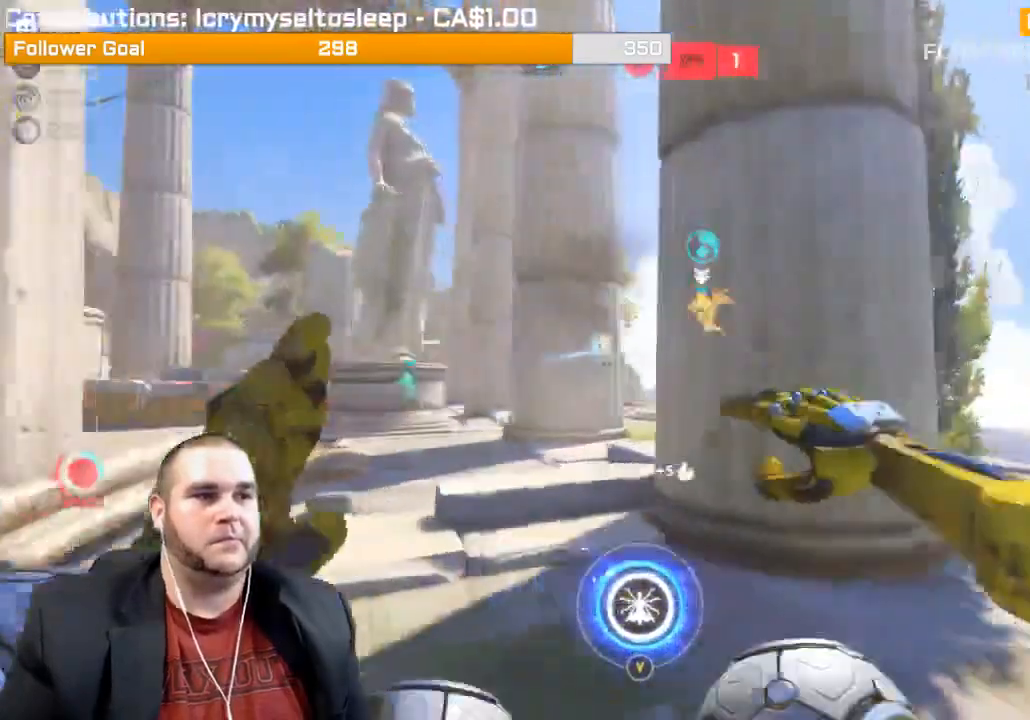
{"dt_ms": 500, "buttons": ["L1", "R2"], "left_stick": "up-right", "right_stick": "center", "events": [[83, "L1", "down"], [167, "right_stick", "down-left"], [183, "L1", "up"], [233, "L1", "down"], [267, "right_stick", "left"], [383, "L1", "up"], [400, "left_stick", "up-right"], [417, "L1", "down"], [433, "right_stick", "center"]]}
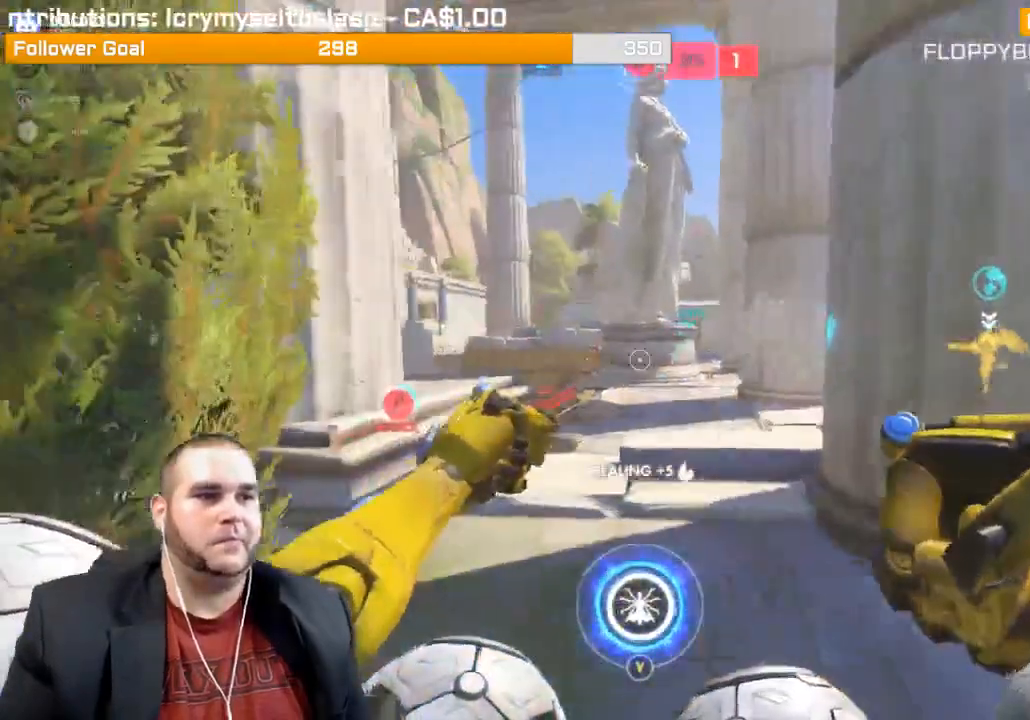
{"dt_ms": 500, "buttons": ["L1", "R2"], "left_stick": "up", "right_stick": "center", "events": [[33, "L1", "up"], [67, "L1", "down"], [100, "right_stick", "left"], [183, "L1", "up"], [267, "L1", "down"], [367, "right_stick", "center"], [417, "left_stick", "up"]]}
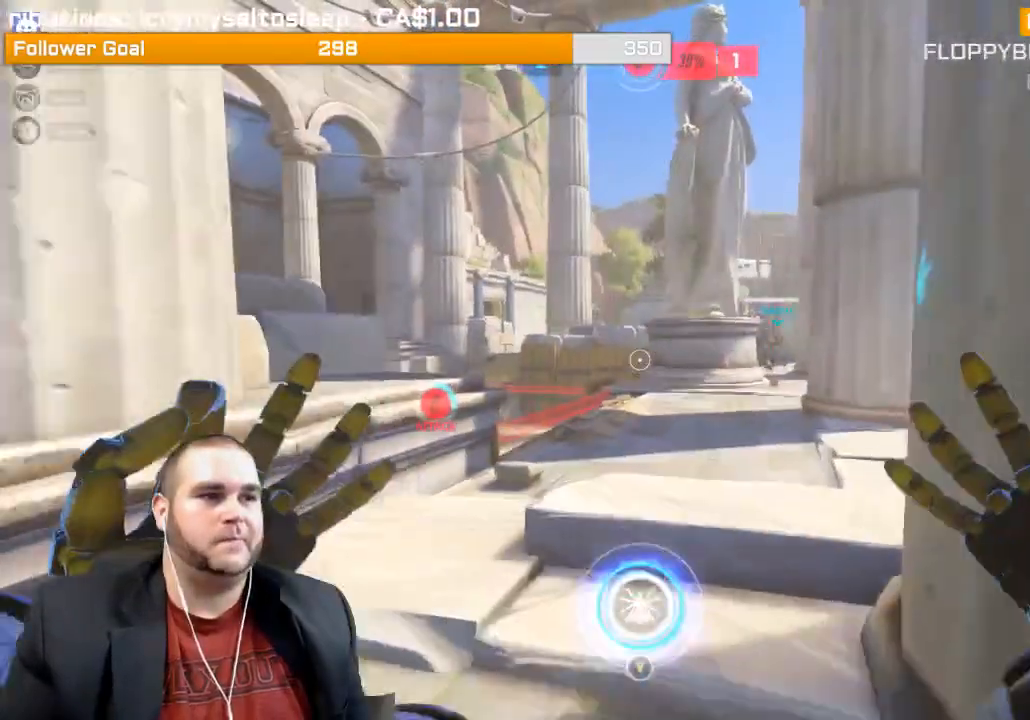
{"dt_ms": 500, "buttons": ["R2"], "left_stick": "center", "right_stick": "right", "events": [[67, "L1", "up"], [100, "left_stick", "left"], [267, "left_stick", "up-left"], [400, "left_stick", "up"], [483, "right_stick", "right"], [500, "left_stick", "center"]]}
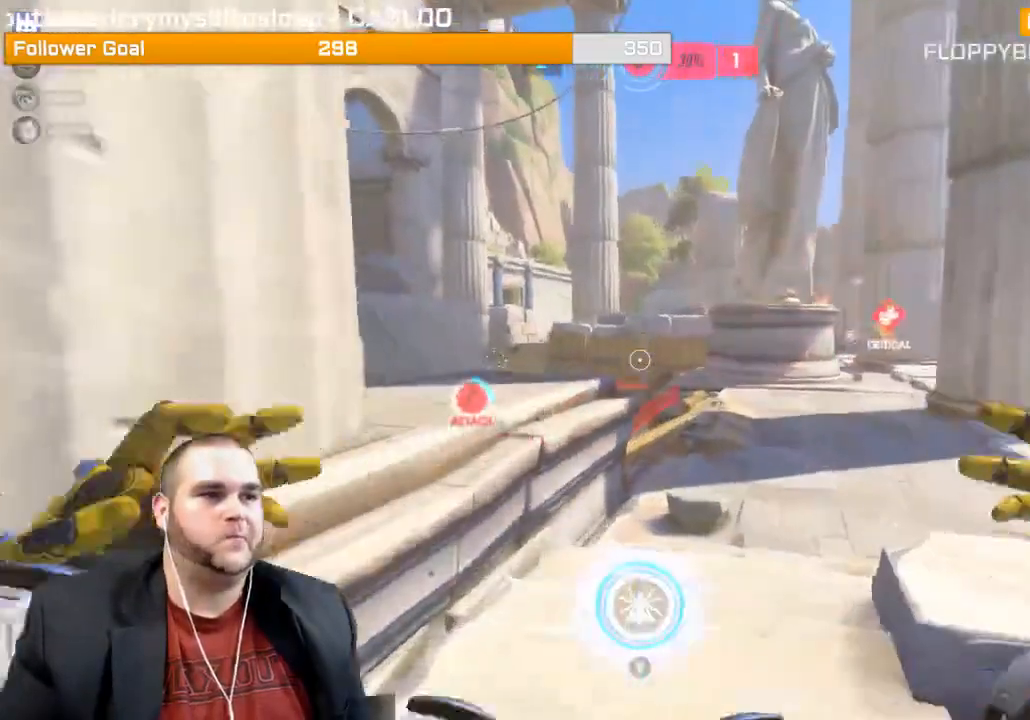
{"dt_ms": 500, "buttons": ["R2"], "left_stick": "down", "right_stick": "center", "events": [[17, "left_stick", "down"], [200, "right_stick", "center"], [250, "L1", "down"], [300, "L1", "up"], [350, "right_stick", "up-right"], [400, "L1", "down"], [483, "L1", "up"], [483, "right_stick", "center"]]}
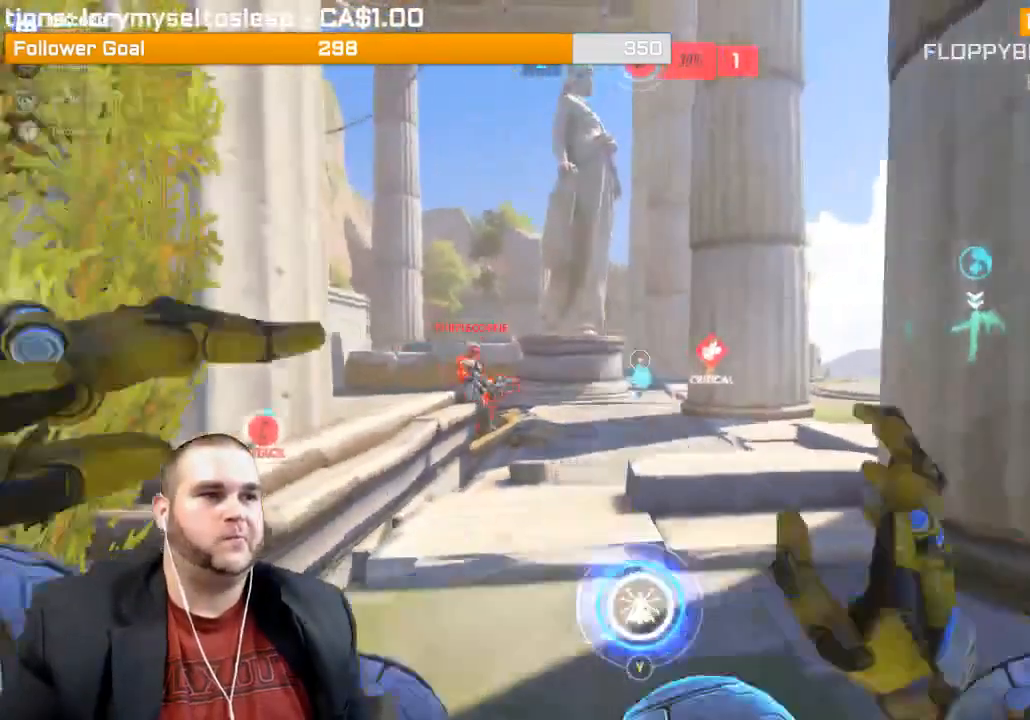
{"dt_ms": 1000, "buttons": ["R2"], "left_stick": "right", "right_stick": "center"}
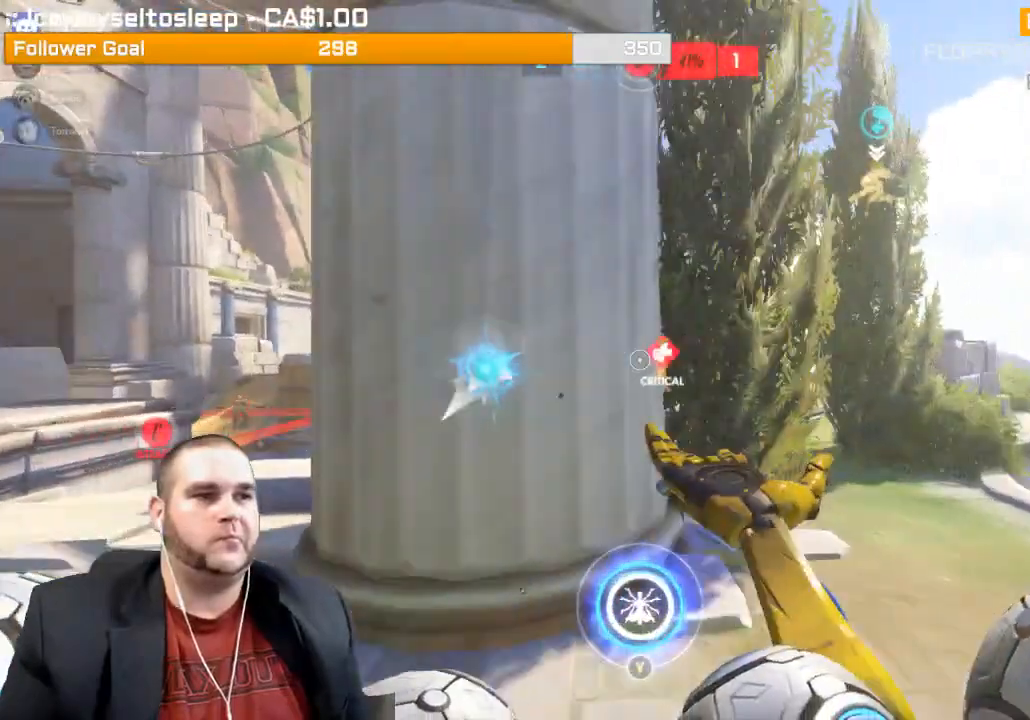
{"dt_ms": 500, "buttons": ["R2"], "left_stick": "down-right", "right_stick": "center", "events": [[17, "L1", "down"], [33, "right_stick", "left"], [67, "right_stick", "center"], [117, "L1", "up"], [150, "left_stick", "up-right"], [183, "L1", "down"], [283, "L1", "up"], [383, "L1", "down"], [467, "L1", "up"], [467, "left_stick", "down-right"]]}
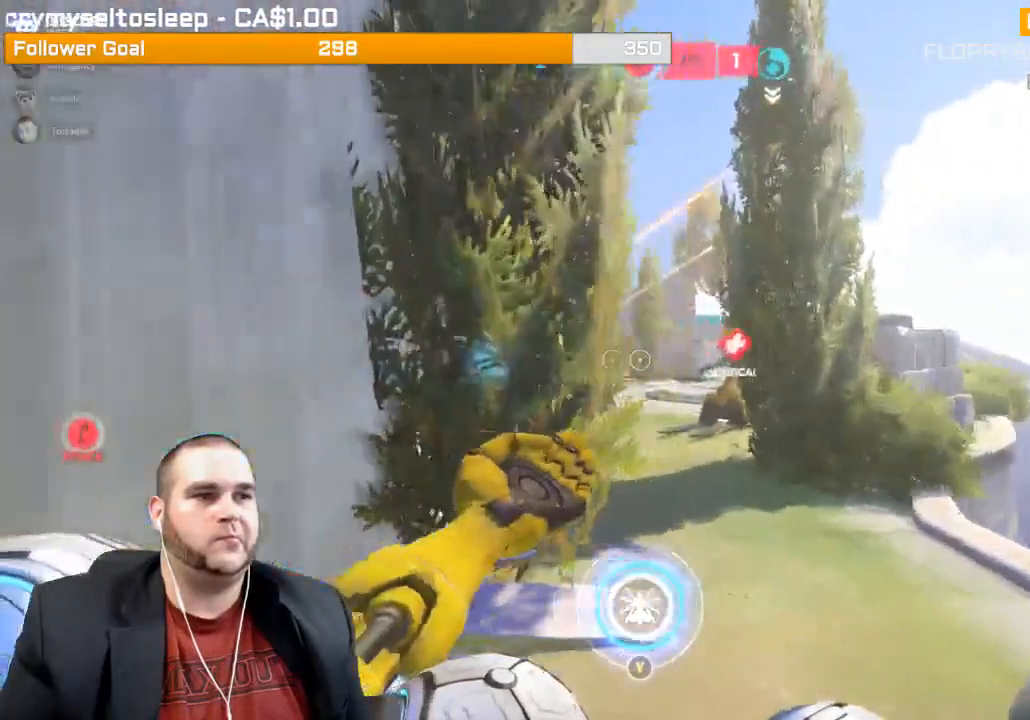
{"dt_ms": 500, "buttons": ["R2"], "left_stick": "down-right", "right_stick": "center", "events": [[33, "L1", "down"], [100, "L1", "up"], [183, "L1", "down"], [183, "right_stick", "left"], [300, "L1", "up"], [350, "right_stick", "center"], [383, "L1", "down"], [483, "L1", "up"]]}
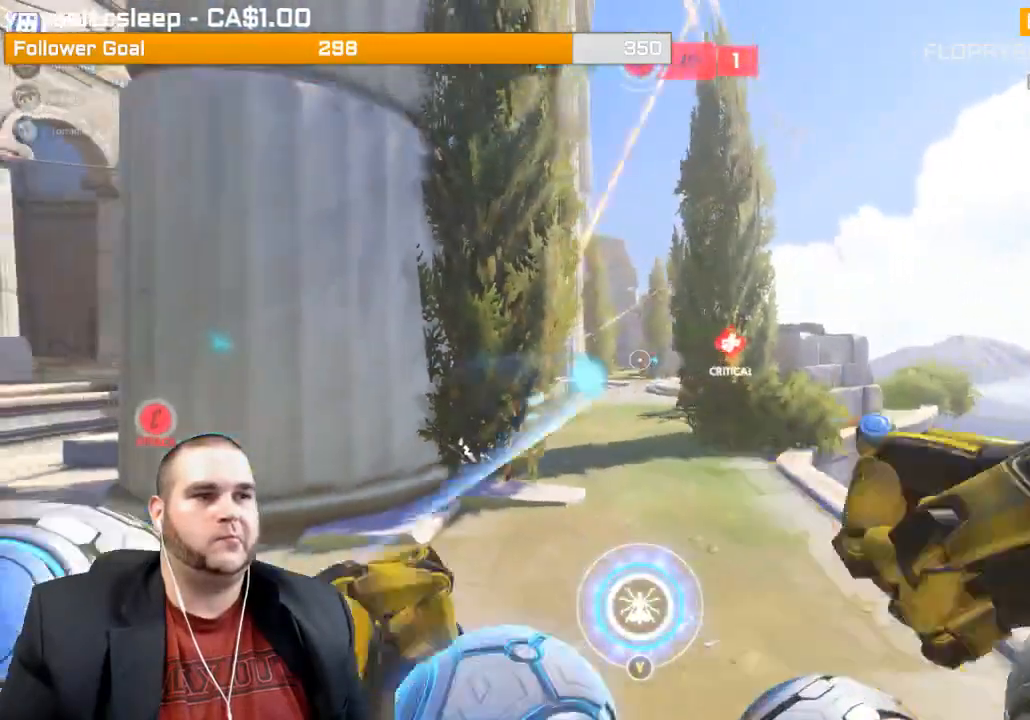
{"dt_ms": 500, "buttons": ["R1"], "left_stick": "up-left", "right_stick": "center", "events": [[33, "L1", "down"], [33, "left_stick", "up-right"], [183, "L1", "up"], [250, "L1", "down"], [250, "right_stick", "right"], [300, "left_stick", "up-left"], [367, "L1", "up"], [367, "R2", "up"], [367, "right_stick", "center"], [450, "R1", "down"]]}
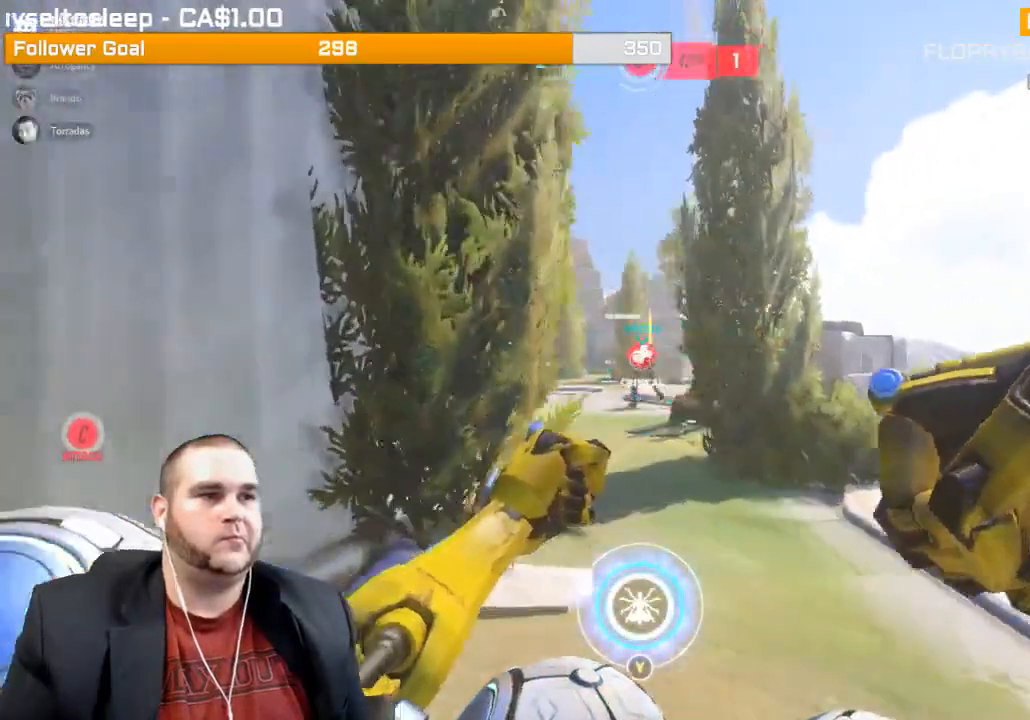
{"dt_ms": 500, "buttons": ["L1", "R2"], "left_stick": "down-left", "right_stick": "left", "events": [[17, "R1", "up"], [67, "left_stick", "down-left"], [133, "L1", "down"], [133, "R2", "down"], [133, "left_stick", "down"], [250, "L1", "up"], [333, "L1", "down"], [367, "right_stick", "left"], [433, "L1", "up"], [467, "left_stick", "down-left"], [483, "L1", "down"]]}
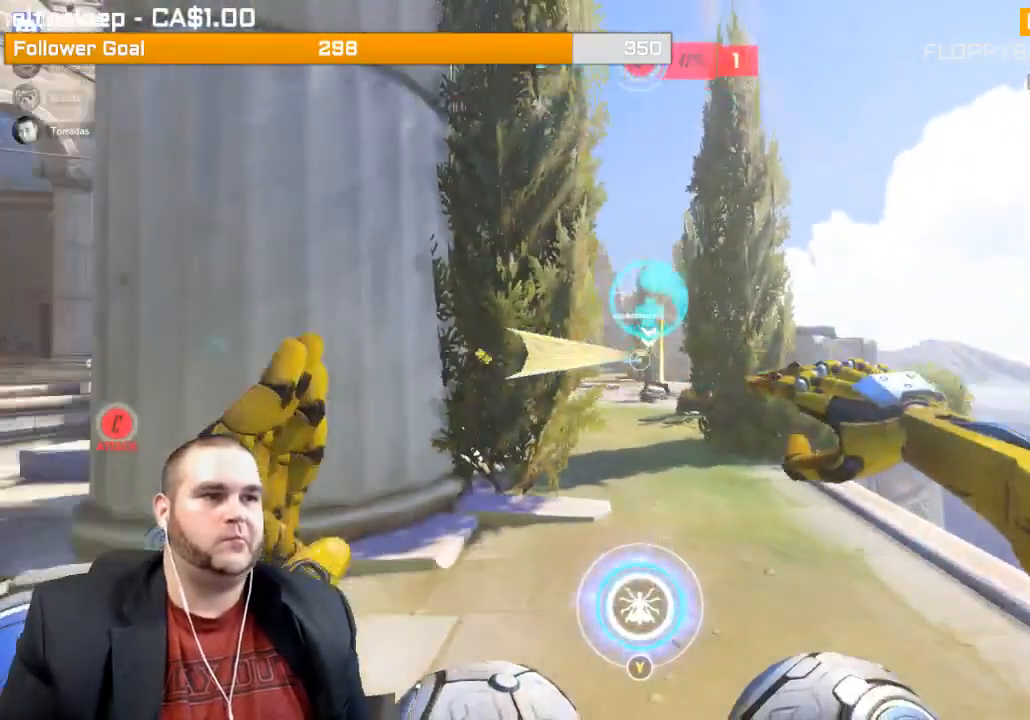
{"dt_ms": 500, "buttons": ["L1", "R2"], "left_stick": "left", "right_stick": "center", "events": [[50, "right_stick", "center"], [83, "L1", "up"], [167, "L1", "down"], [167, "left_stick", "left"], [217, "right_stick", "left"], [317, "L1", "up"], [400, "L1", "down"], [433, "right_stick", "center"]]}
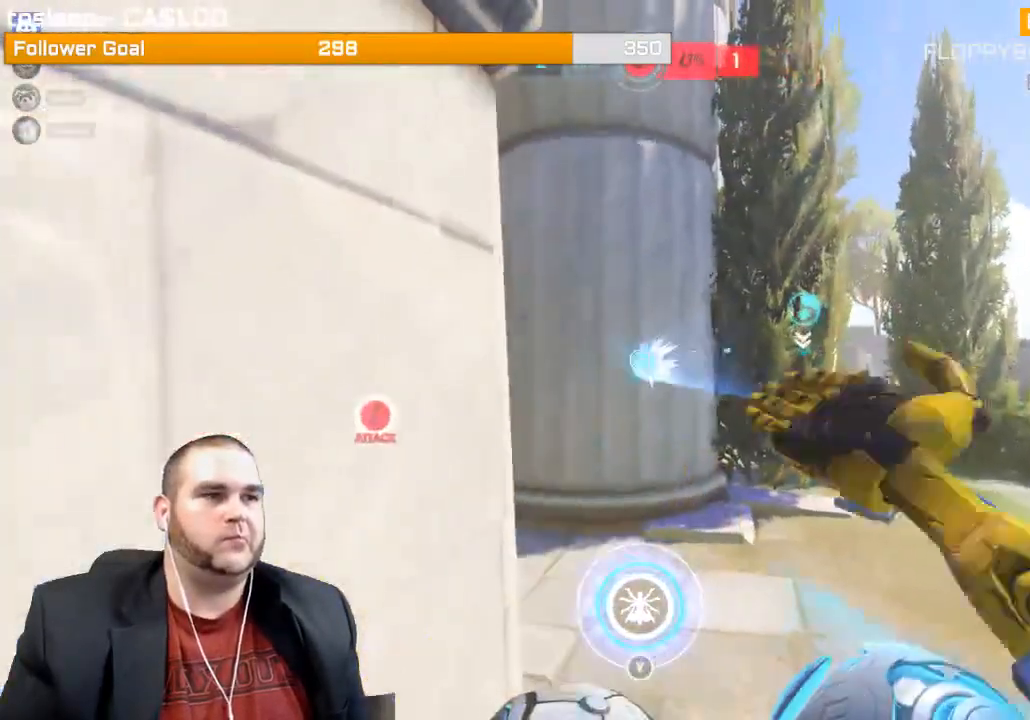
{"dt_ms": 500, "buttons": ["R2"], "left_stick": "up", "right_stick": "left", "events": [[200, "L1", "up"], [200, "right_stick", "left"], [283, "left_stick", "up"]]}
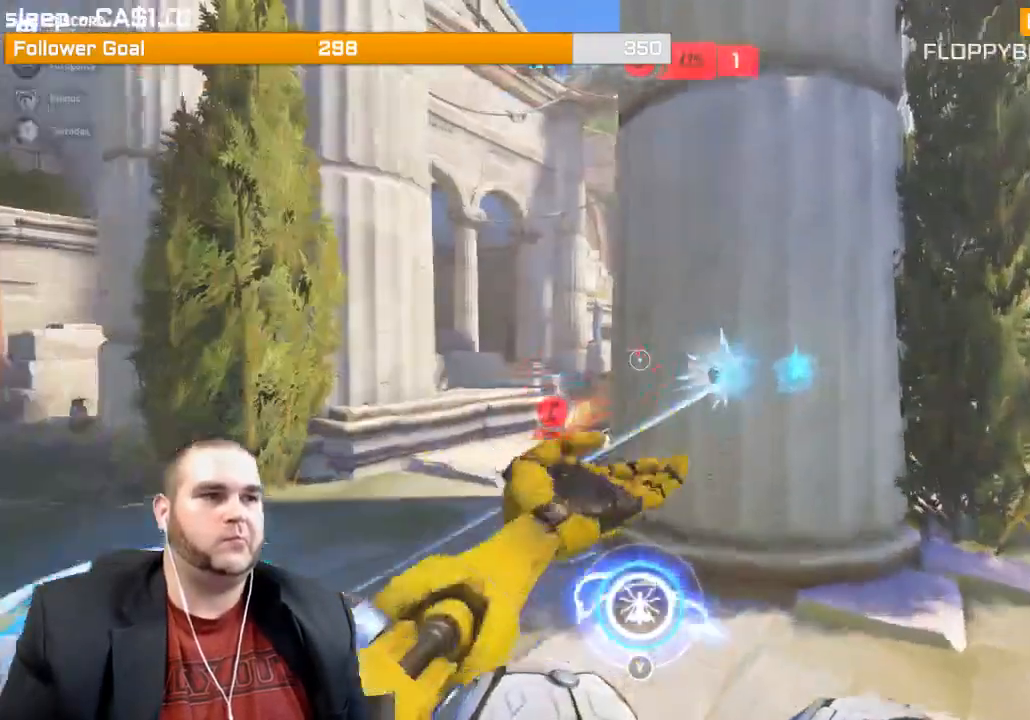
{"dt_ms": 500, "buttons": ["L1", "R2"], "left_stick": "left", "right_stick": "right", "events": [[17, "right_stick", "center"], [67, "left_stick", "up-left"], [83, "L1", "down"], [233, "L1", "up"], [250, "right_stick", "right"], [267, "L1", "down"], [383, "L1", "up"], [400, "left_stick", "left"], [467, "L1", "down"]]}
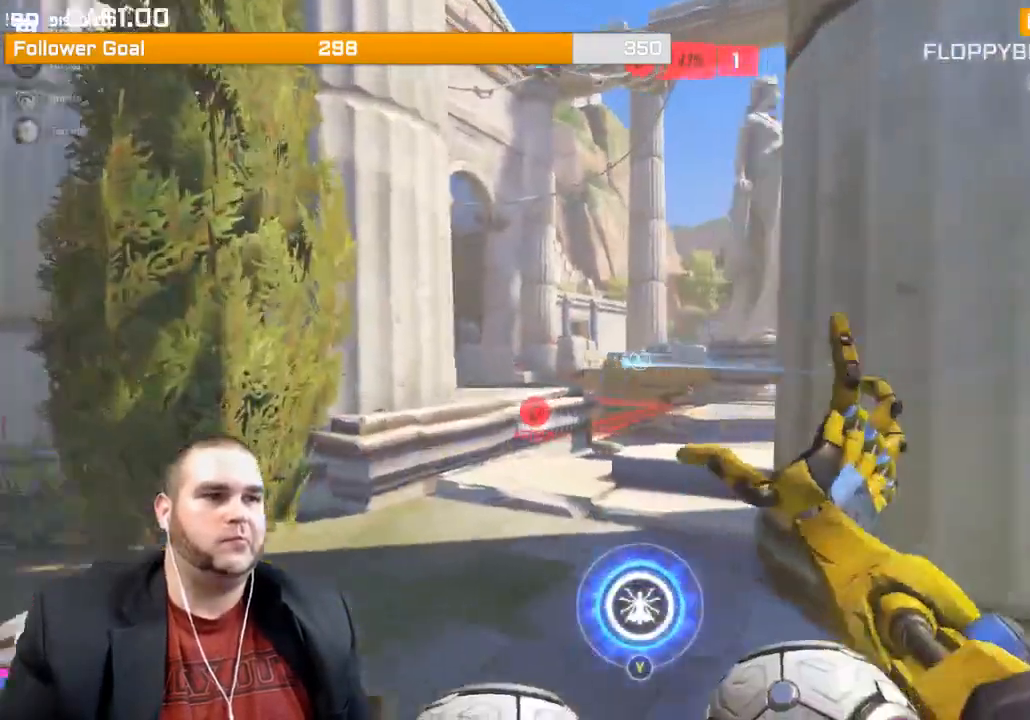
{"dt_ms": 500, "buttons": ["L1", "R2"], "left_stick": "left", "right_stick": "right", "events": [[67, "L1", "up"], [500, "L1", "down"]]}
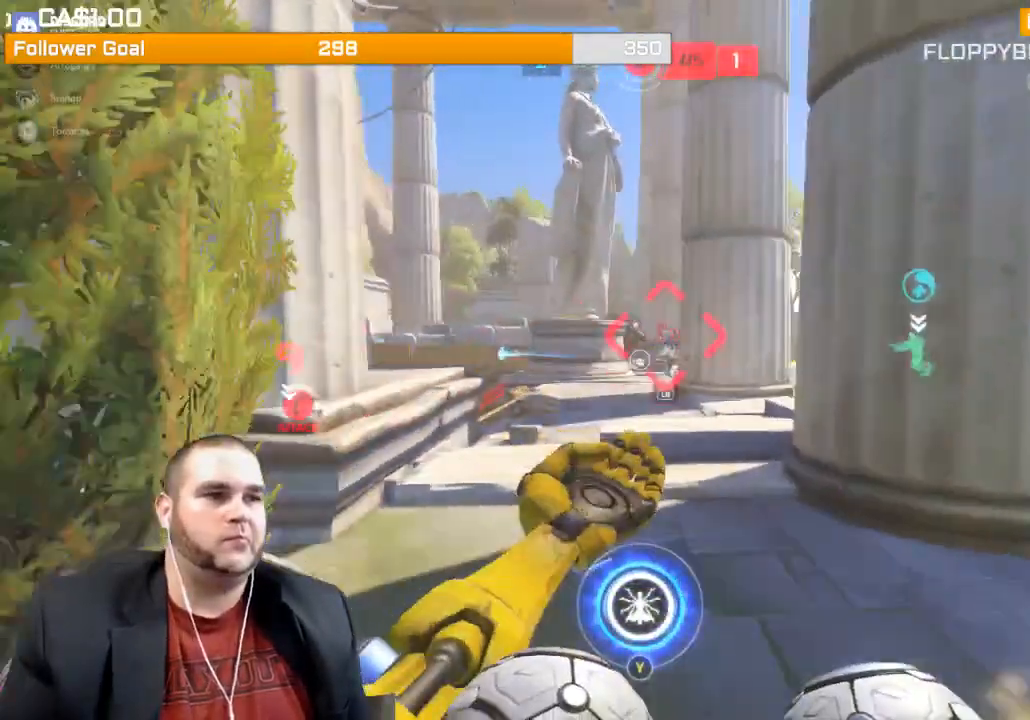
{"dt_ms": 500, "buttons": ["R2"], "left_stick": "down", "right_stick": "center", "events": [[67, "right_stick", "center"], [150, "L1", "up"], [150, "left_stick", "down-left"], [183, "L1", "down"], [183, "right_stick", "right"], [333, "L1", "up"], [367, "left_stick", "down"], [417, "right_stick", "center"]]}
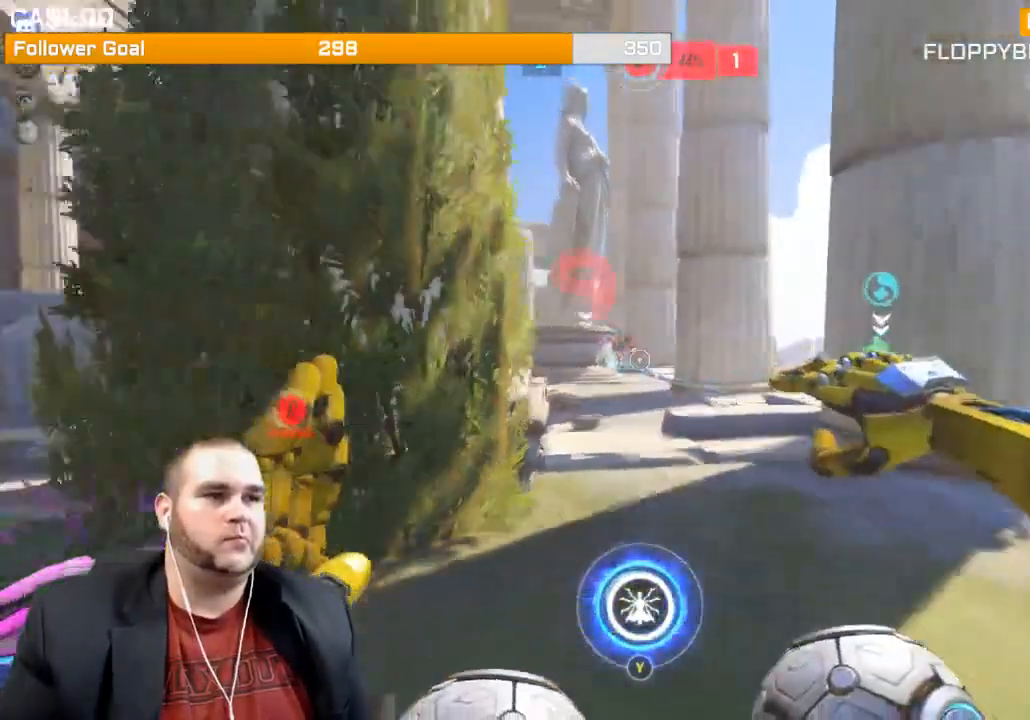
{"dt_ms": 500, "buttons": ["R2"], "left_stick": "down", "right_stick": "center", "events": []}
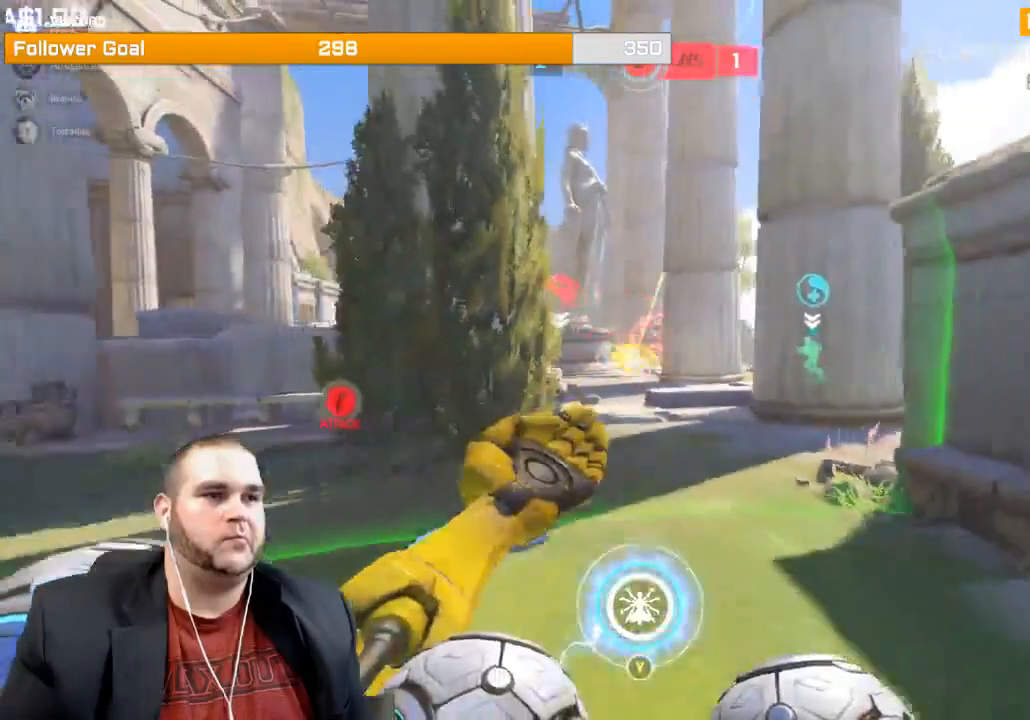
{"dt_ms": 500, "buttons": ["R2"], "left_stick": "left", "right_stick": "center", "events": [[250, "L1", "down"], [350, "L1", "up"], [483, "left_stick", "left"]]}
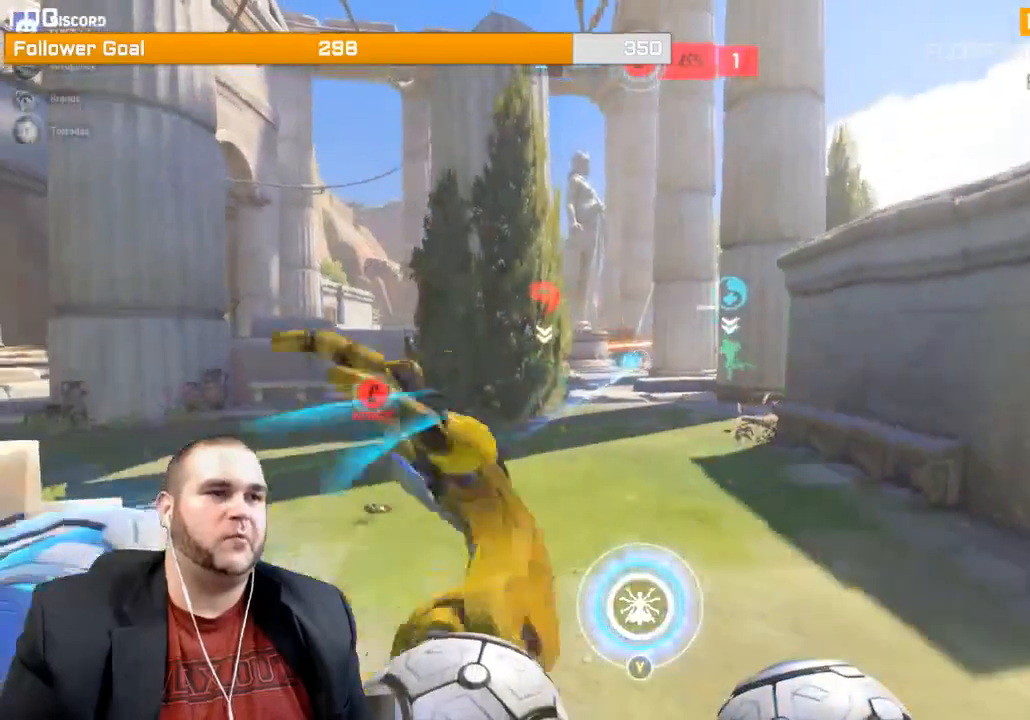
{"dt_ms": 500, "buttons": ["R2"], "left_stick": "up-left", "right_stick": "center", "events": [[17, "left_stick", "up-left"], [50, "R2", "up"], [100, "right_stick", "right"], [200, "left_stick", "up"], [200, "right_stick", "up-right"], [233, "R1", "down"], [317, "R1", "up"], [317, "right_stick", "center"], [433, "left_stick", "up-left"], [500, "R2", "down"]]}
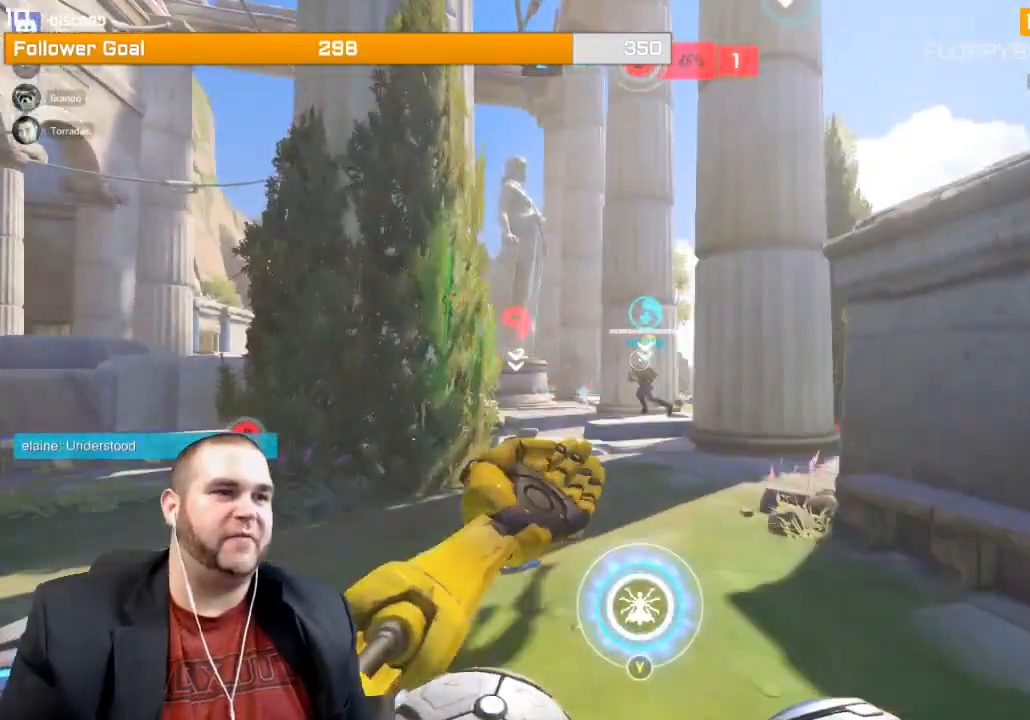
{"dt_ms": 500, "buttons": [], "left_stick": "down", "right_stick": "center", "events": [[83, "right_stick", "right"], [133, "L1", "down"], [200, "R2", "up"], [200, "right_stick", "center"], [233, "L1", "up"], [300, "R1", "down"], [417, "R1", "up"], [450, "left_stick", "down"]]}
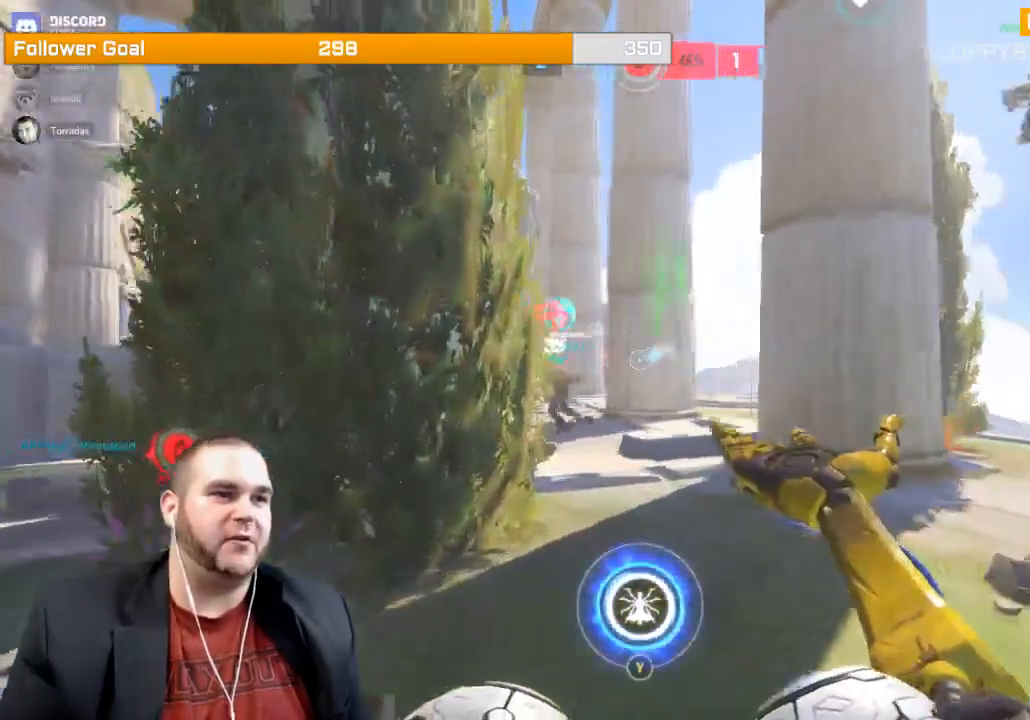
{"dt_ms": 500, "buttons": ["L1", "R2"], "left_stick": "down-right", "right_stick": "center"}
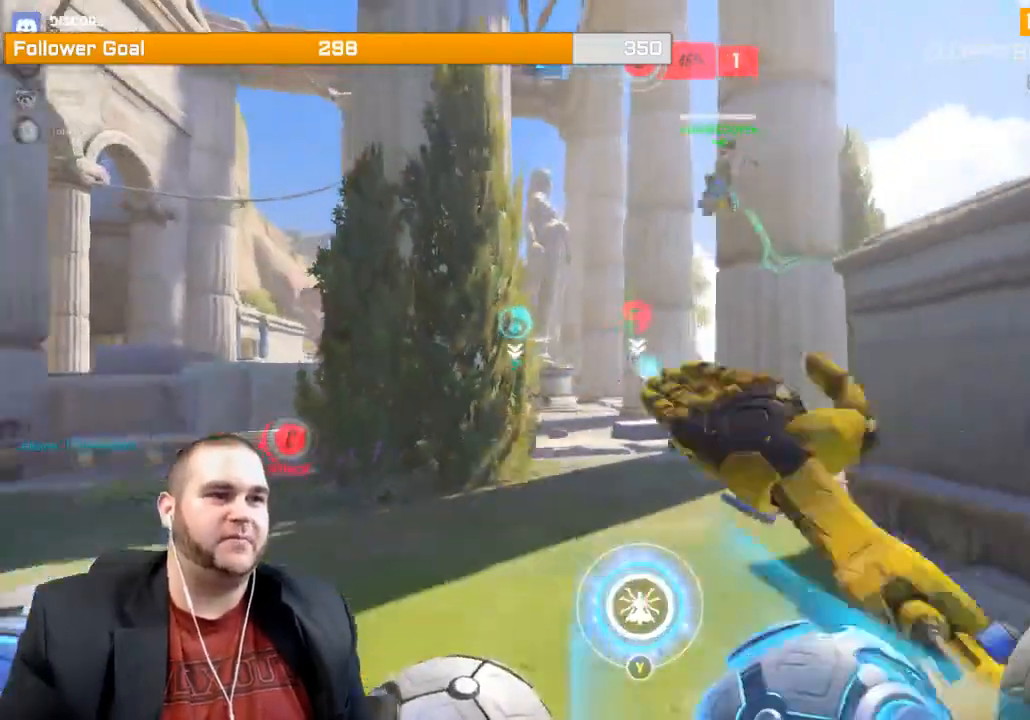
{"dt_ms": 500, "buttons": ["L1", "R2"], "left_stick": "up-left", "right_stick": "center", "events": [[67, "L1", "up"], [100, "right_stick", "left"], [150, "L1", "down"], [250, "right_stick", "center"], [267, "L1", "up"], [300, "right_stick", "right"], [367, "left_stick", "left"], [417, "L1", "down"], [417, "left_stick", "up-left"], [450, "right_stick", "center"]]}